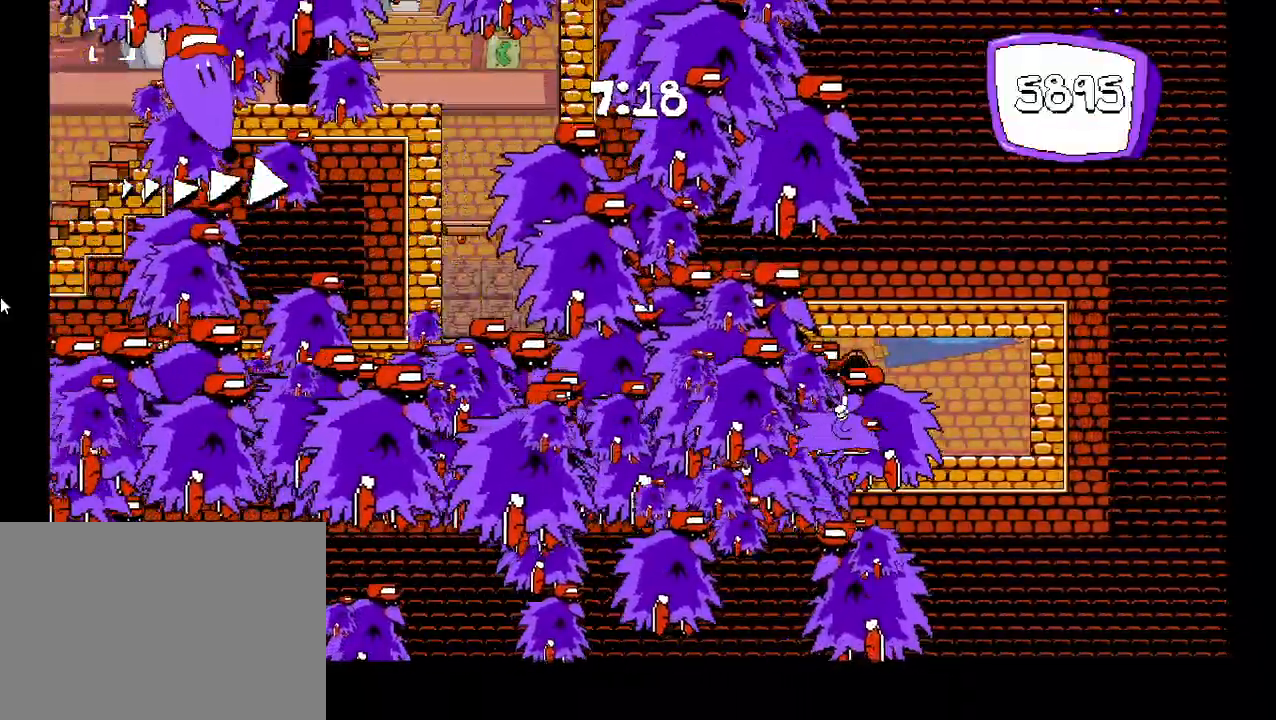
Gameplay with keyboard; each line is a JSON object with the keys held at the frame after it. "events" lists presses ("down") and releases ("up") of "c", "down", "left", "right", "shift", "up", "x" and "z" between this image and that frame as [ms after this image, input, new state], when the widget could be followed in between. No other keys are recorded. Mouse input is not recorded.
{"keys": [], "events": []}
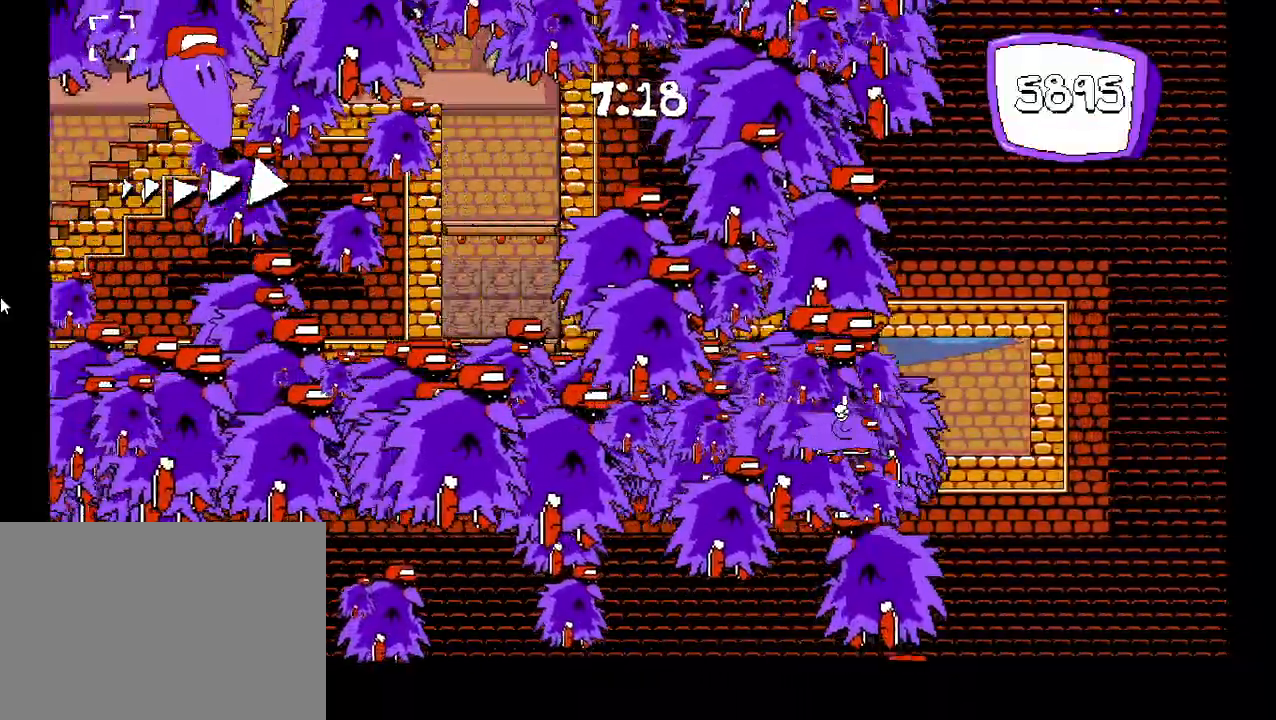
{"keys": [], "events": []}
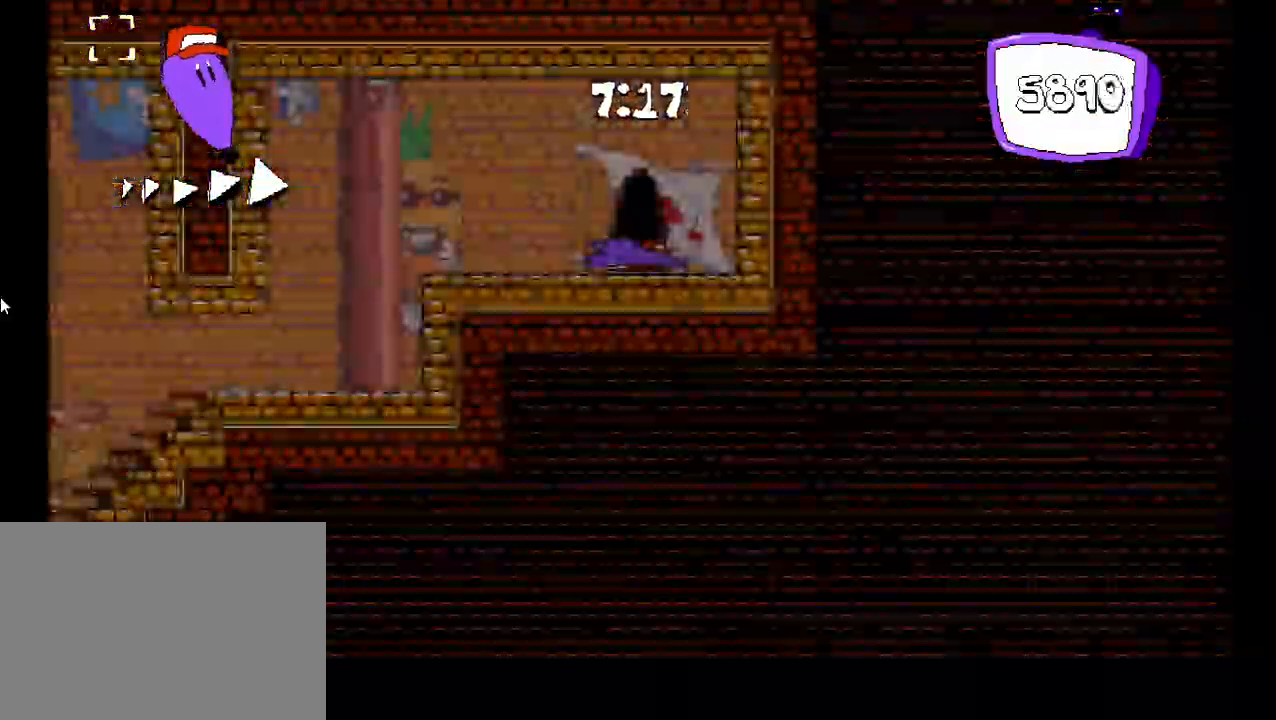
{"keys": ["left", "shift"], "events": [[100, "left", "down"], [200, "down", "down"], [267, "down", "up"], [317, "shift", "down"]]}
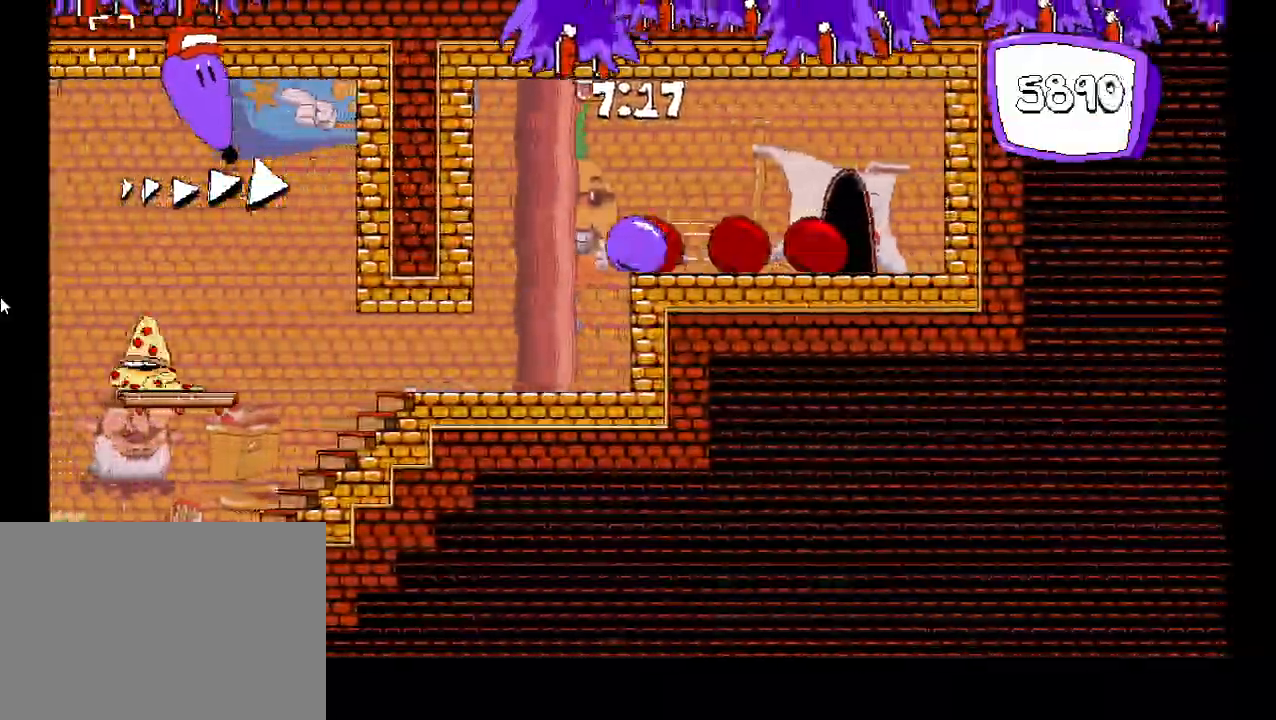
{"keys": ["left"], "events": [[483, "shift", "up"]]}
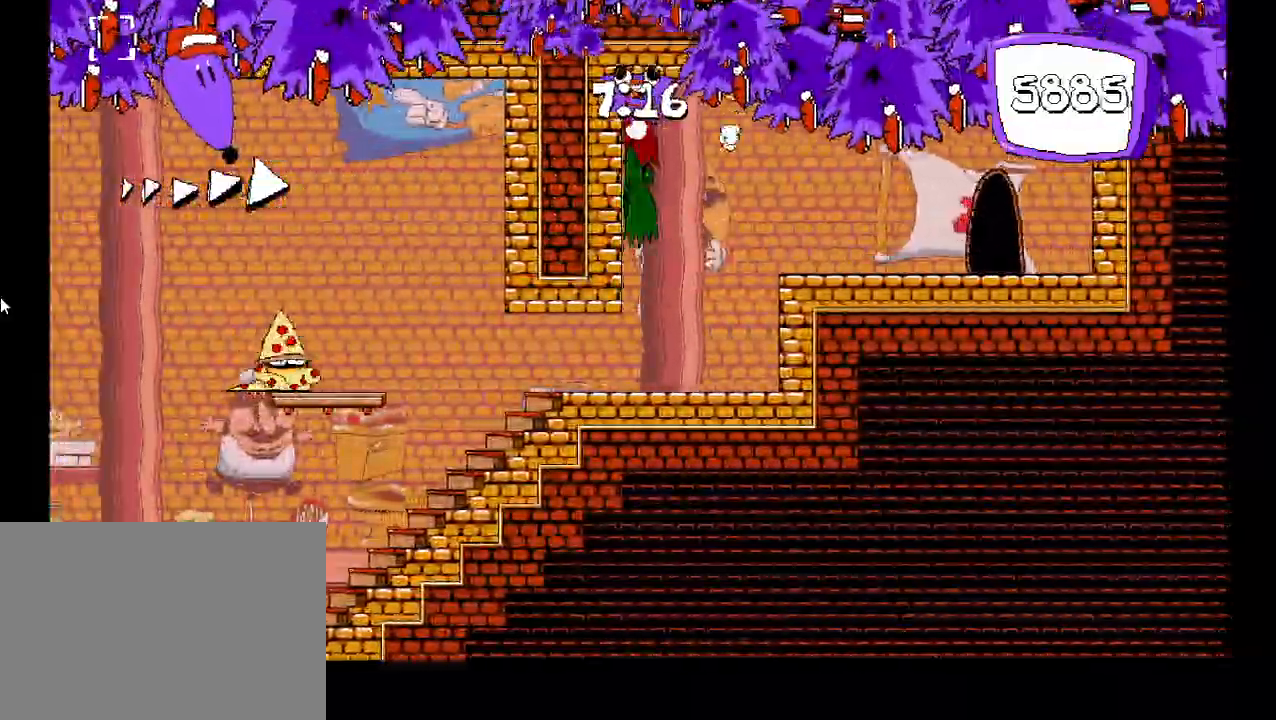
{"keys": ["right"], "events": [[283, "left", "up"], [383, "right", "down"]]}
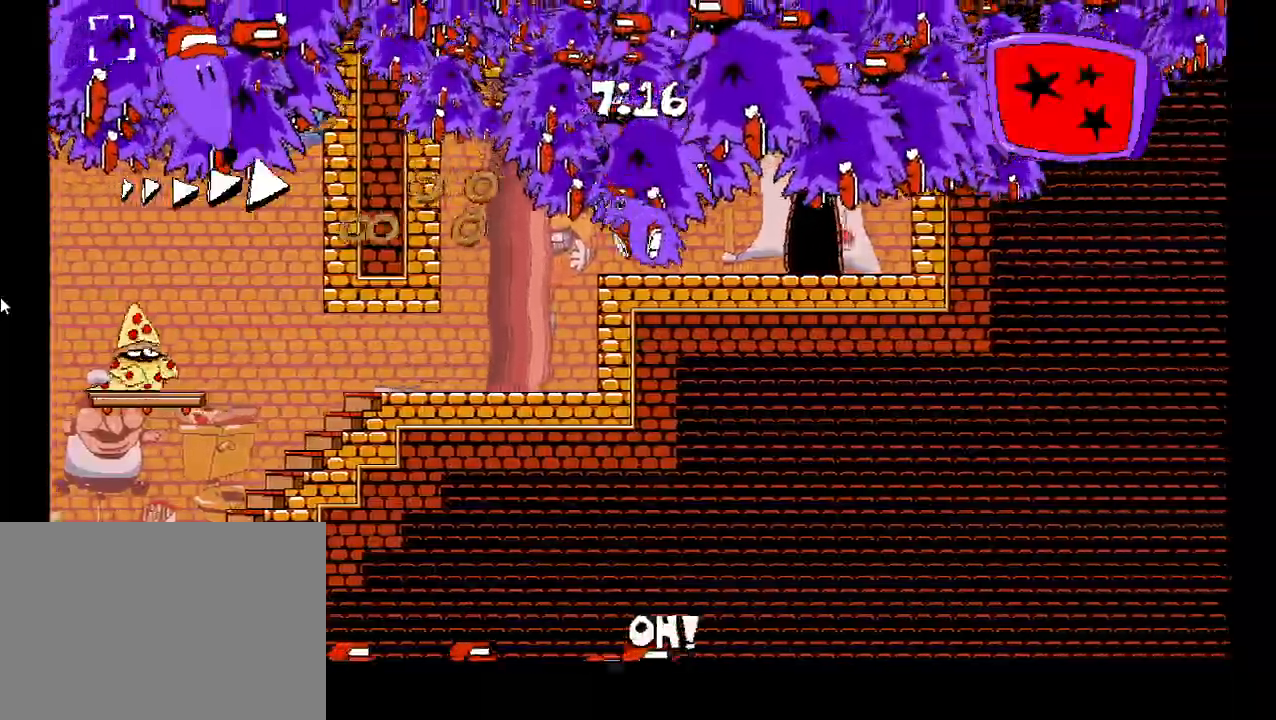
{"keys": ["left"], "events": [[33, "right", "up"], [50, "left", "down"]]}
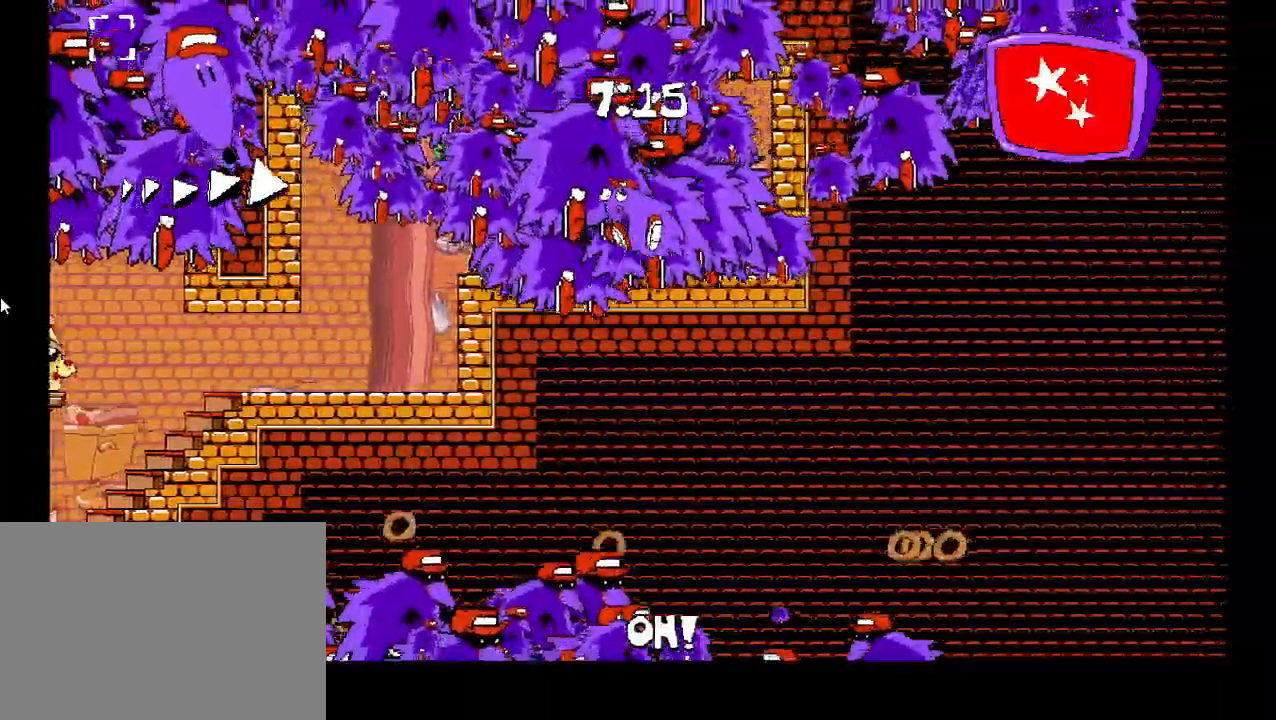
{"keys": ["left"], "events": []}
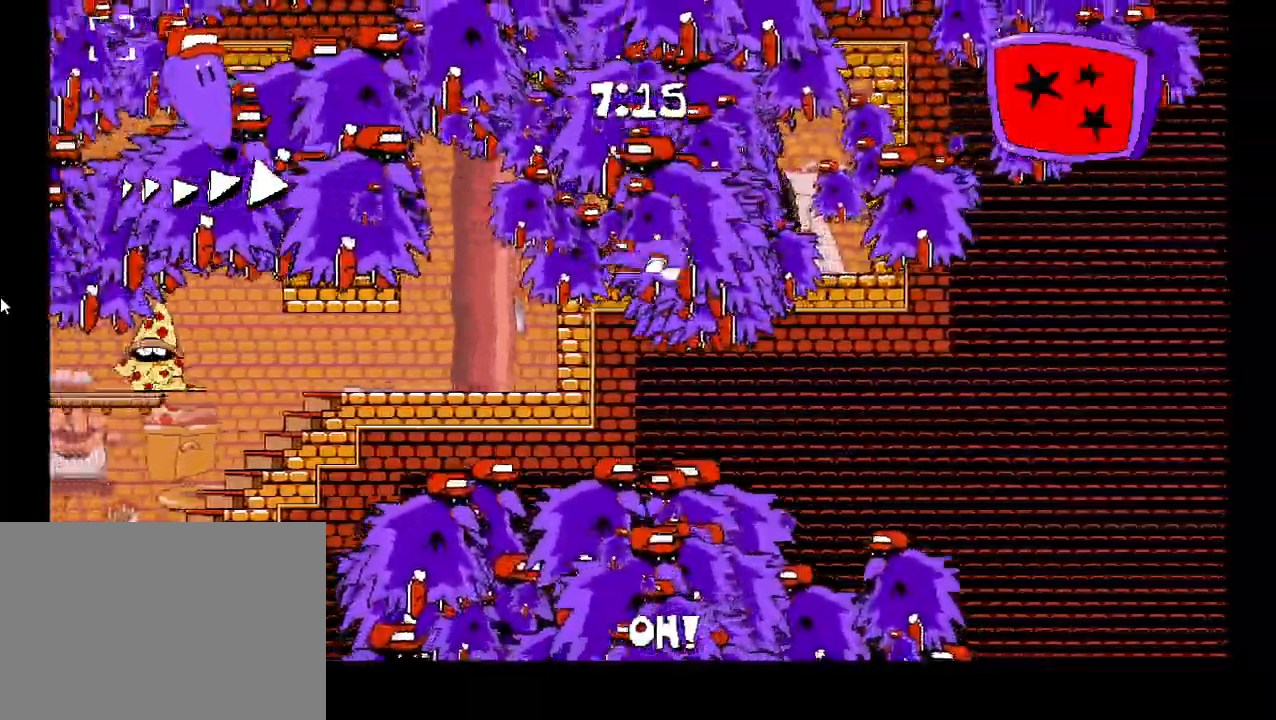
{"keys": ["left"], "events": []}
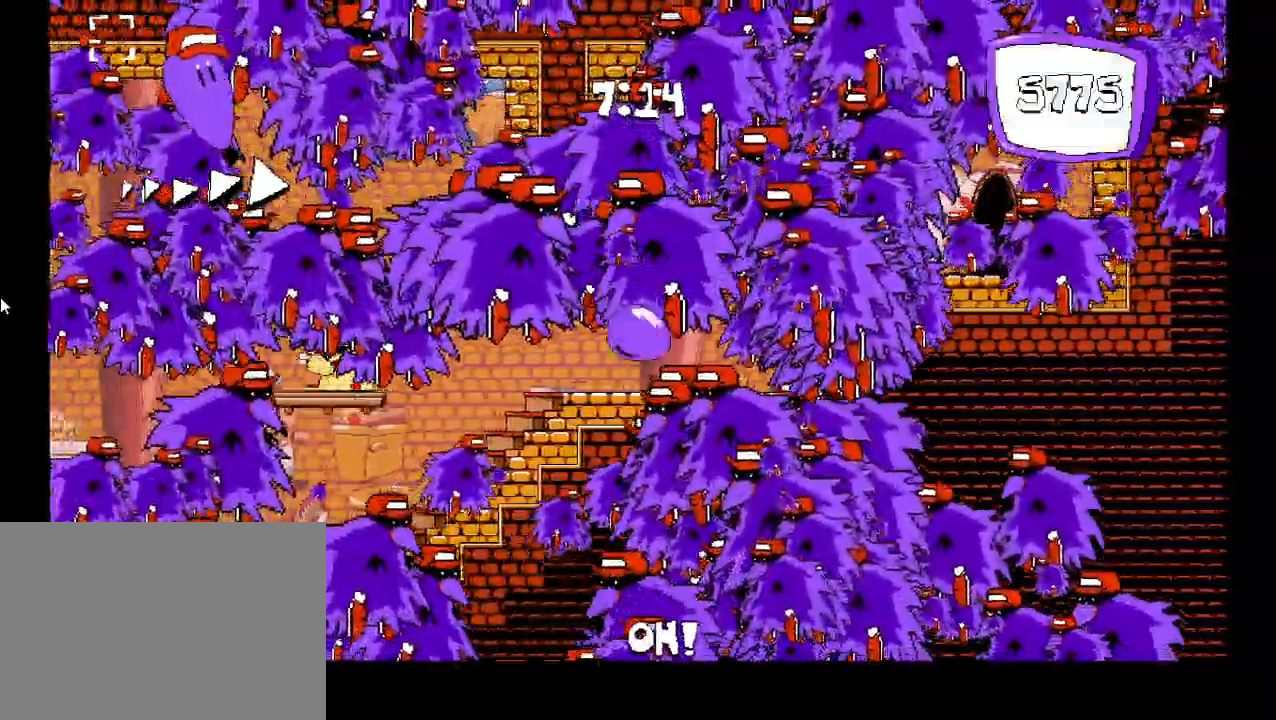
{"keys": ["left"], "events": [[117, "down", "down"], [200, "down", "up"], [283, "down", "down"], [367, "down", "up"]]}
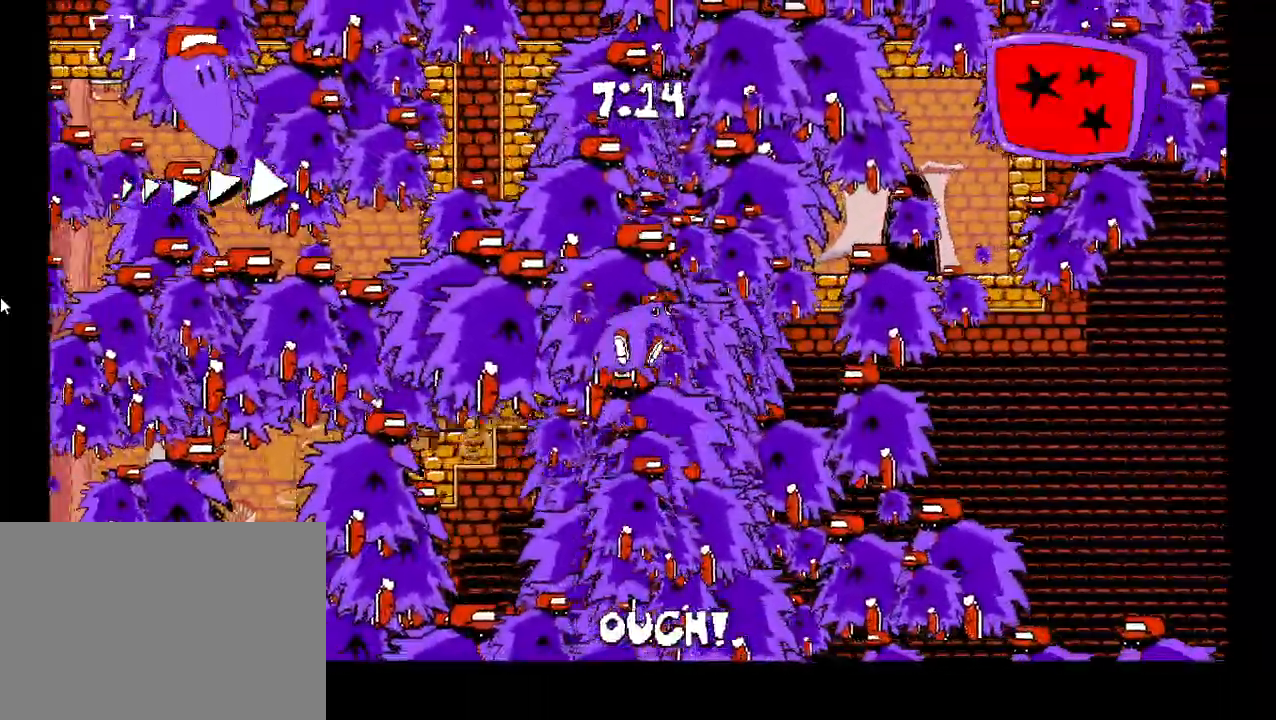
{"keys": ["left"], "events": []}
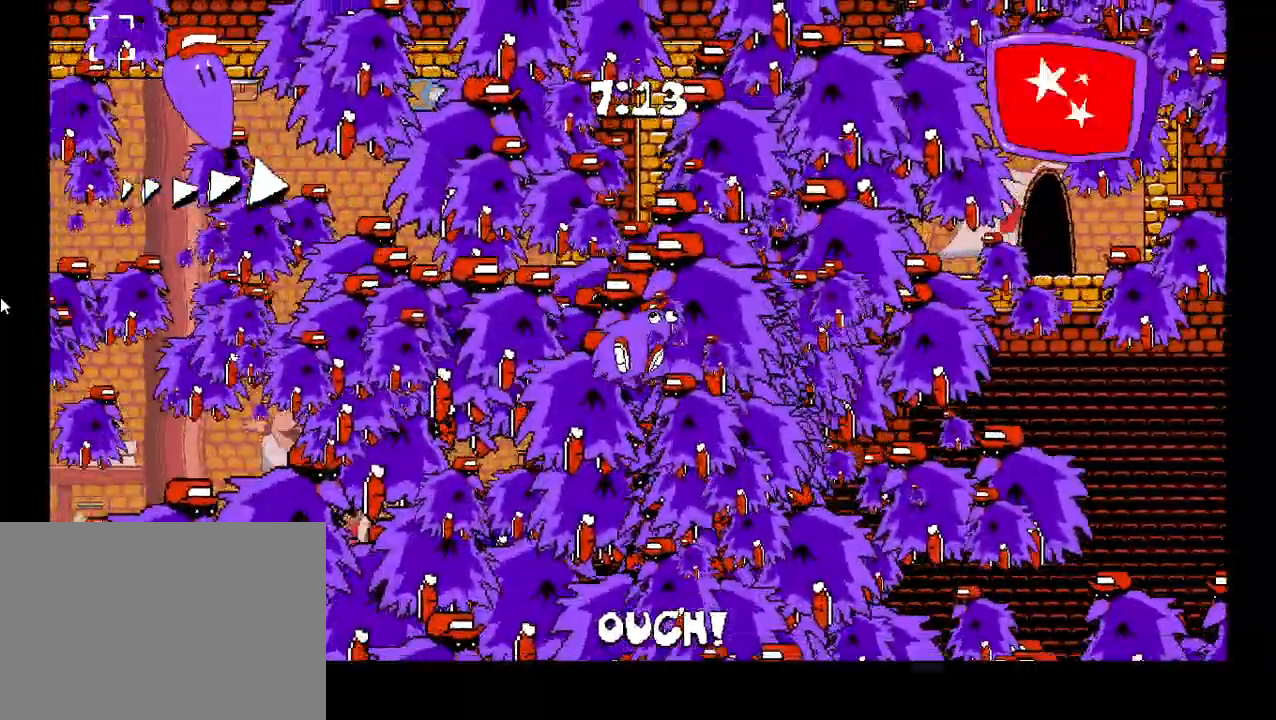
{"keys": ["left"], "events": [[383, "down", "down"], [483, "down", "up"]]}
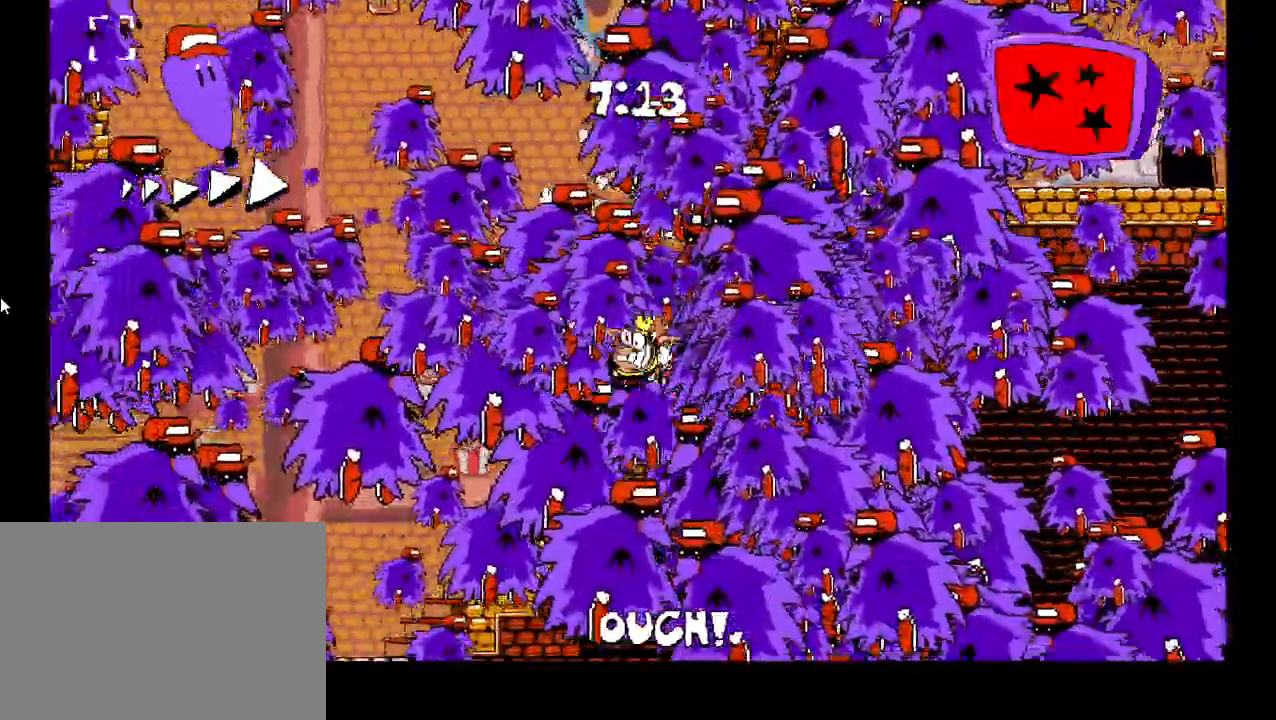
{"keys": ["left", "shift"], "events": [[100, "shift", "down"]]}
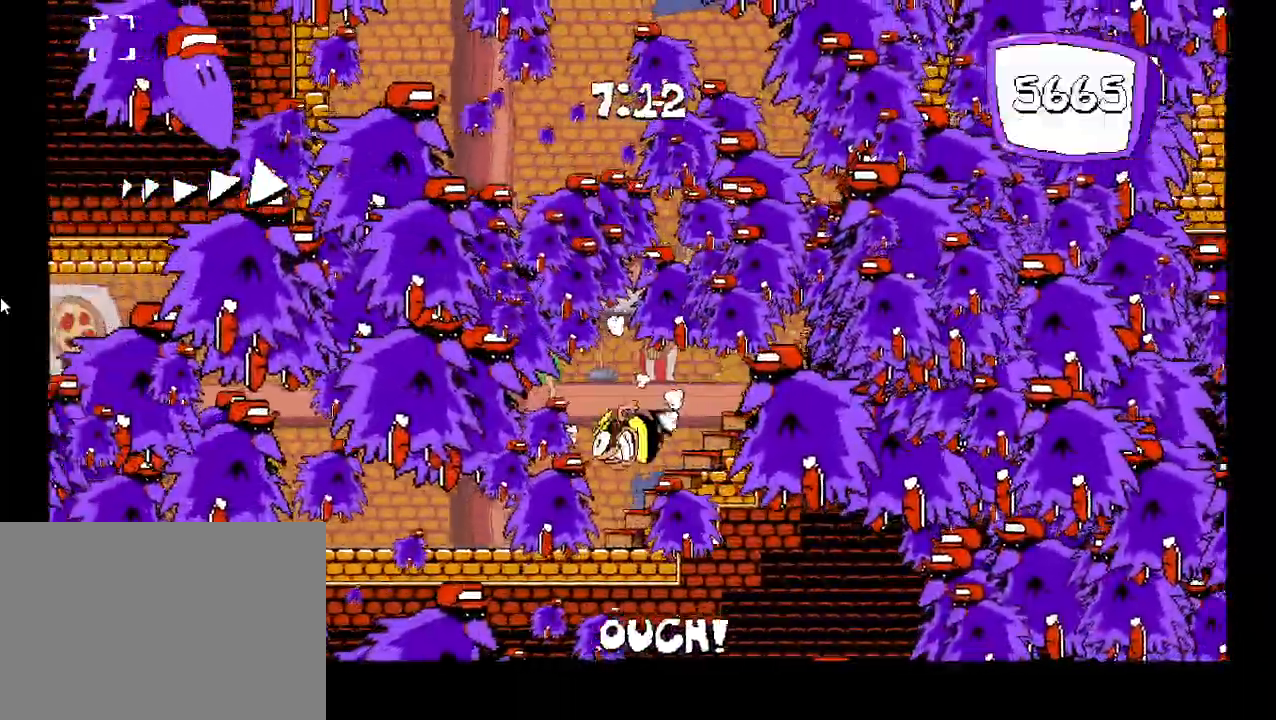
{"keys": ["left", "shift", "up"], "events": [[467, "up", "down"]]}
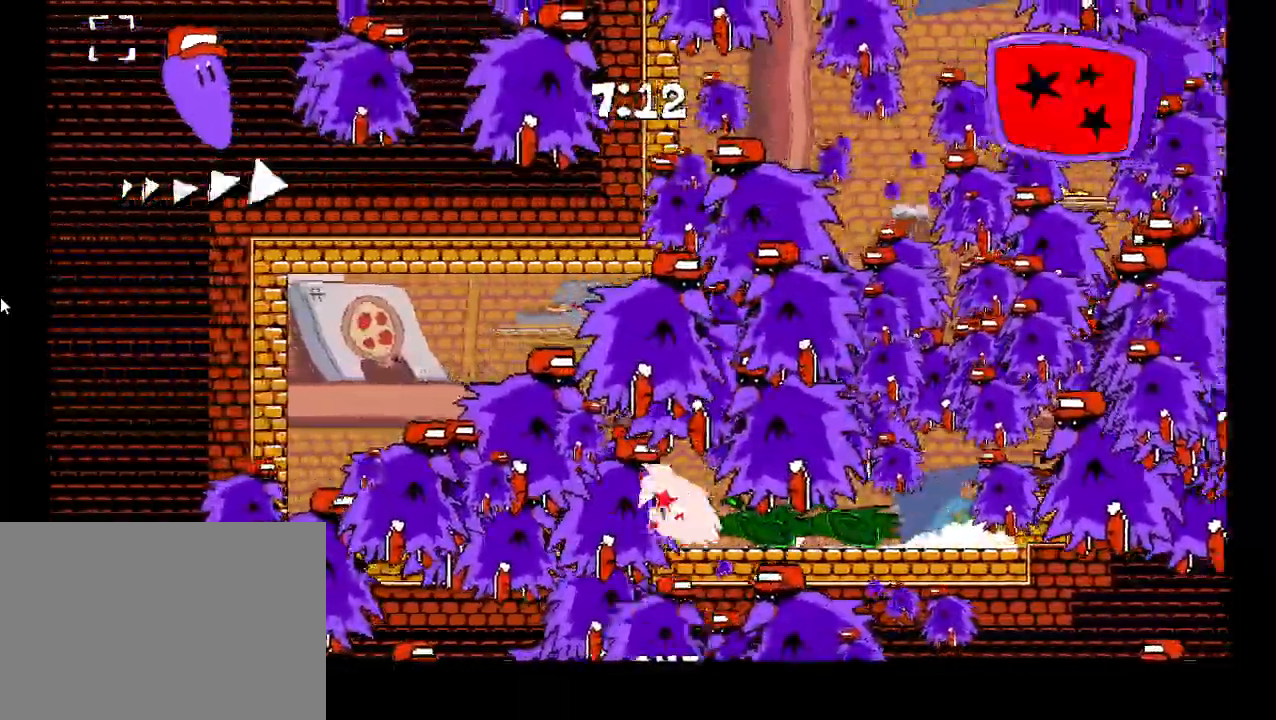
{"keys": ["left"], "events": [[117, "up", "up"], [133, "left", "up"], [200, "shift", "up"], [400, "left", "down"]]}
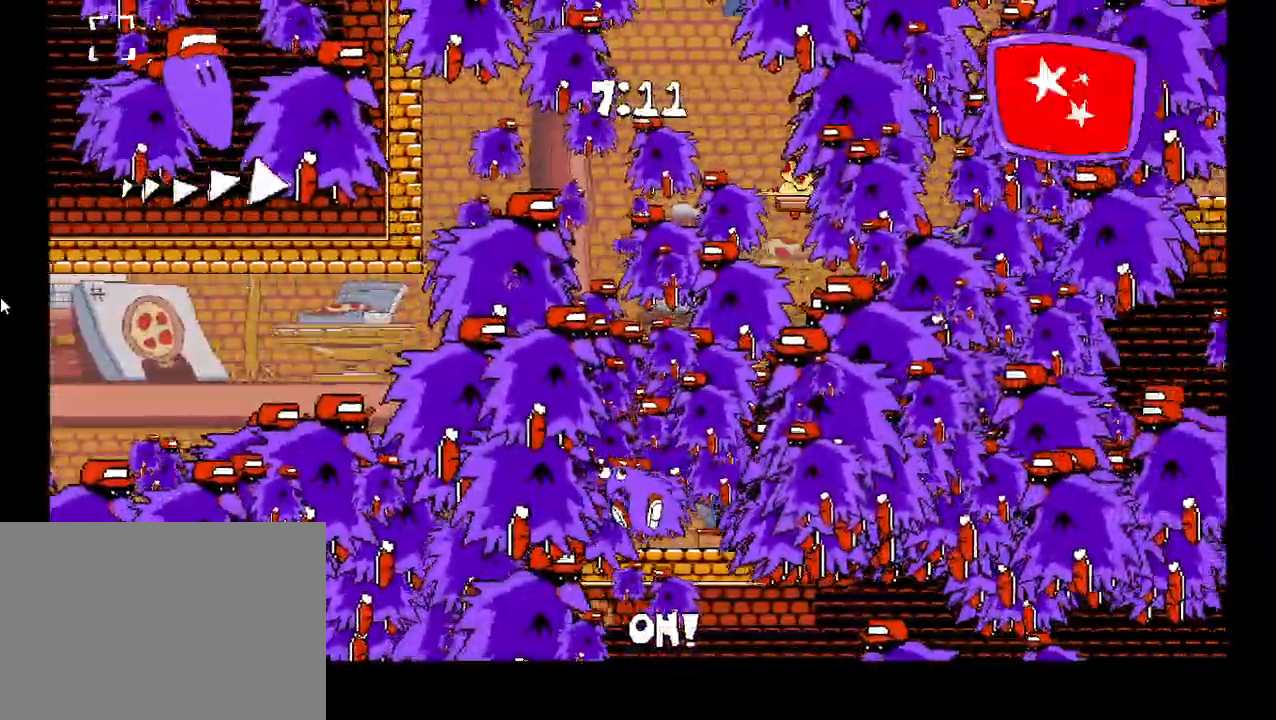
{"keys": ["left", "shift"], "events": [[433, "shift", "down"]]}
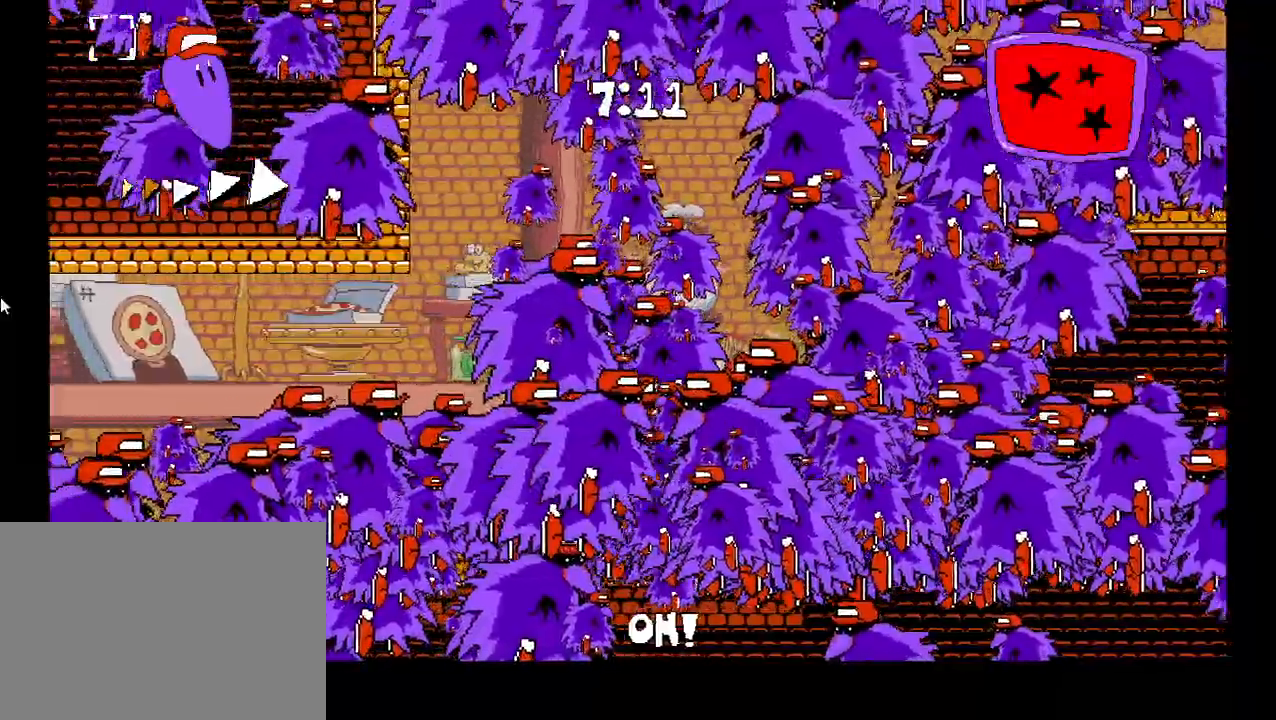
{"keys": ["left", "shift"], "events": []}
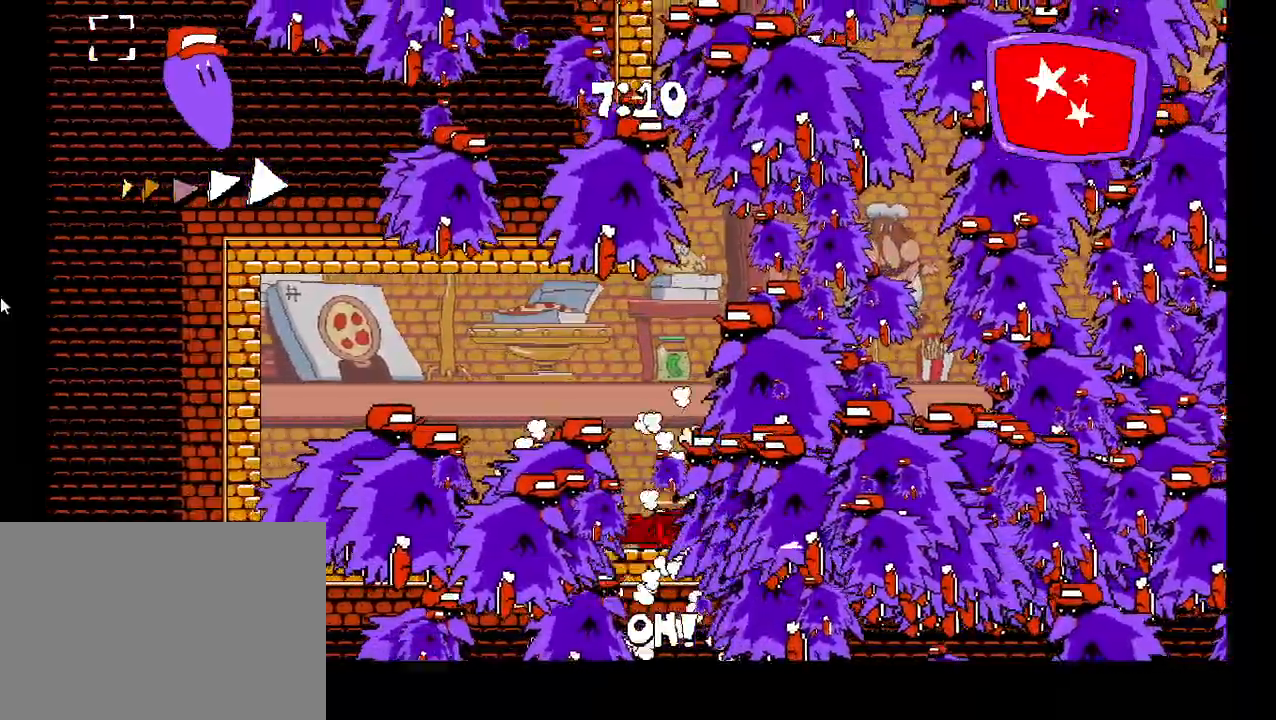
{"keys": [], "events": [[83, "up", "down"], [250, "left", "up"], [267, "shift", "up"], [300, "up", "up"]]}
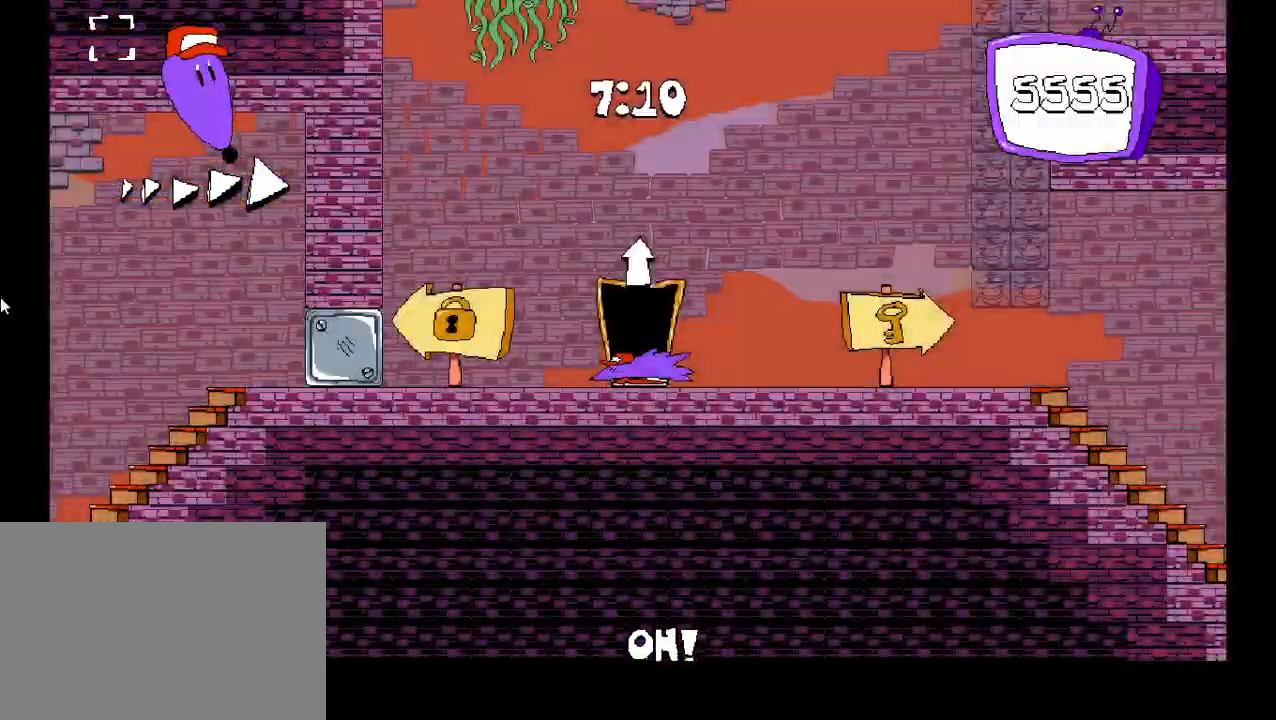
{"keys": ["right", "shift"], "events": [[167, "right", "down"], [267, "down", "down"], [367, "down", "up"], [450, "shift", "down"]]}
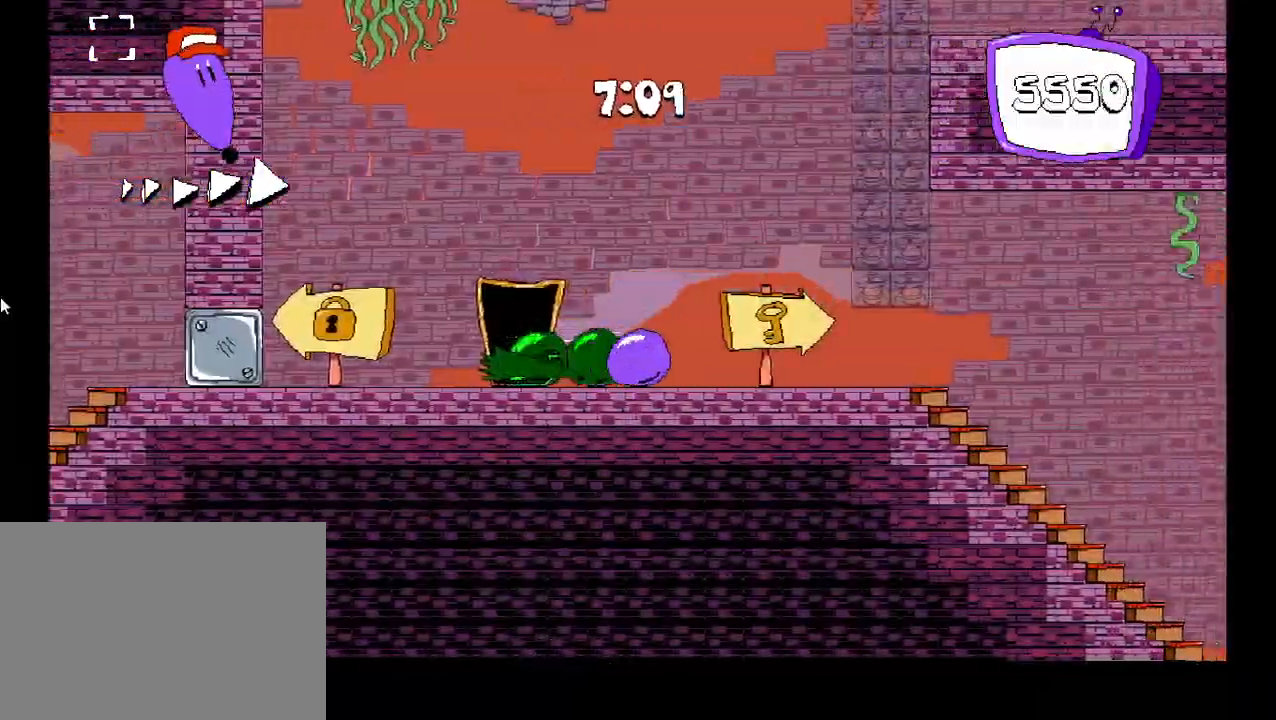
{"keys": ["right"], "events": [[383, "down", "down"], [450, "shift", "up"], [467, "down", "up"]]}
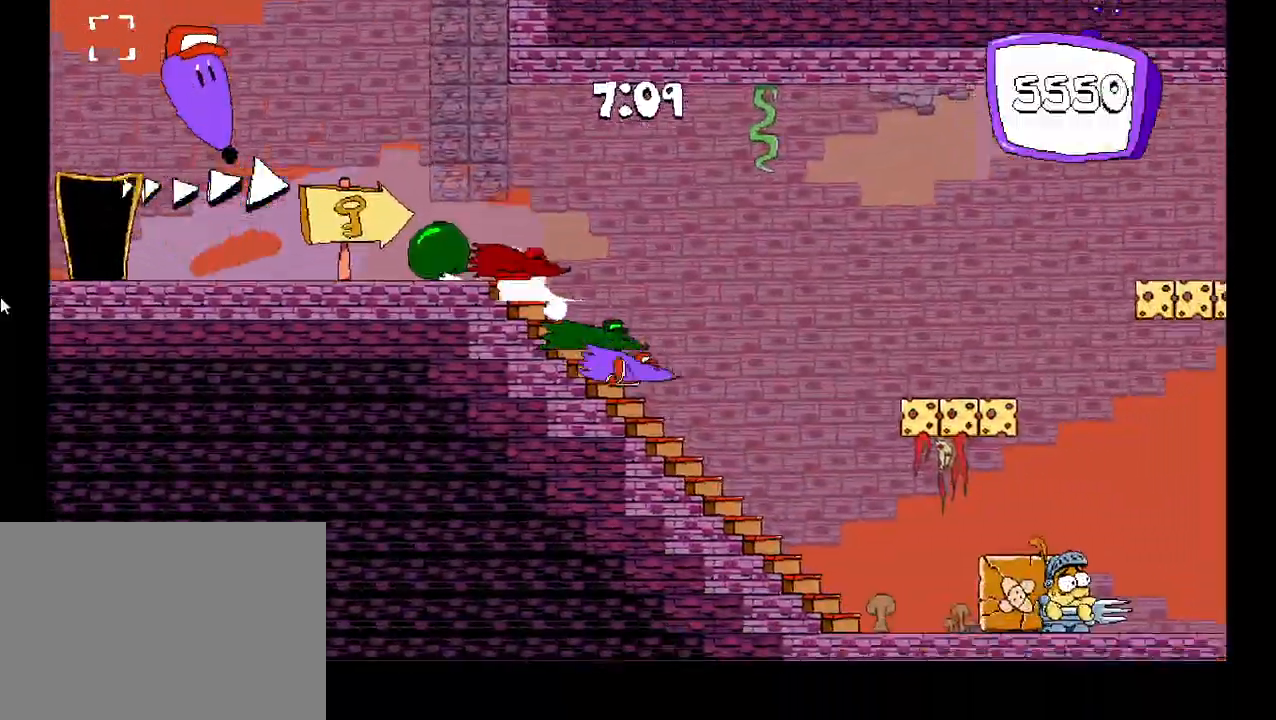
{"keys": ["down", "right"], "events": [[450, "down", "down"]]}
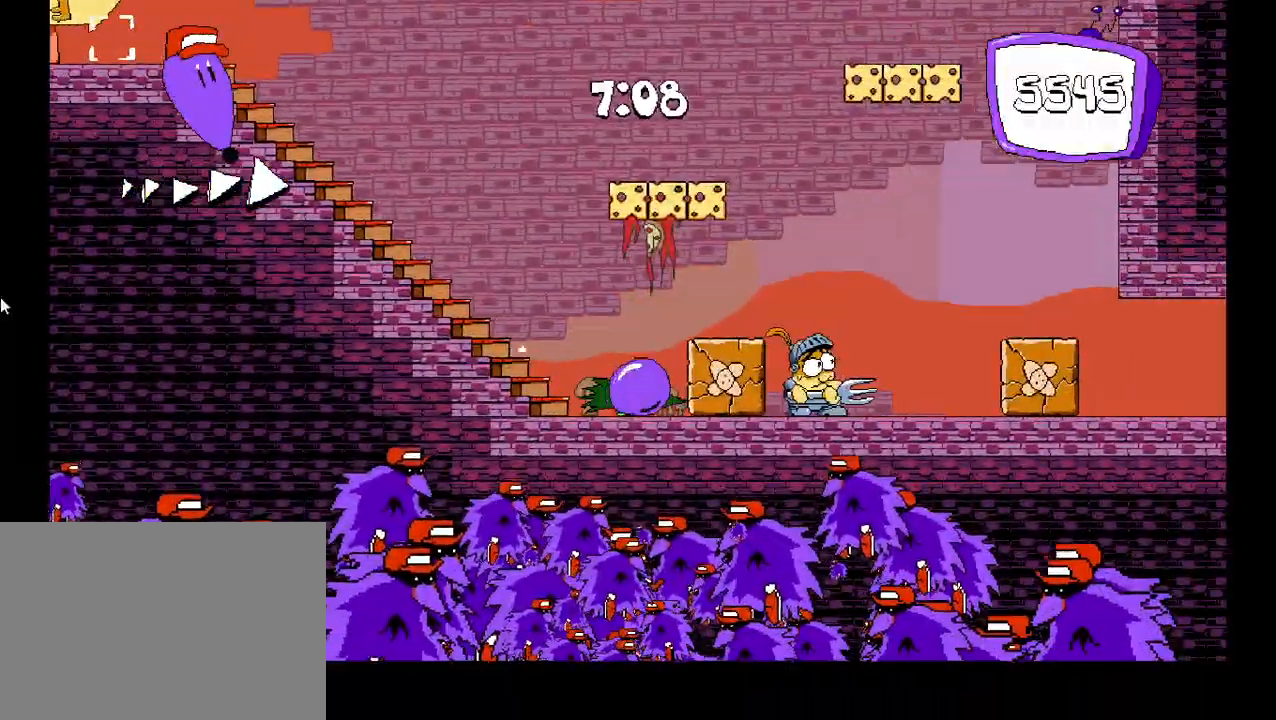
{"keys": ["left"], "events": [[50, "down", "up"], [217, "right", "up"], [250, "left", "down"]]}
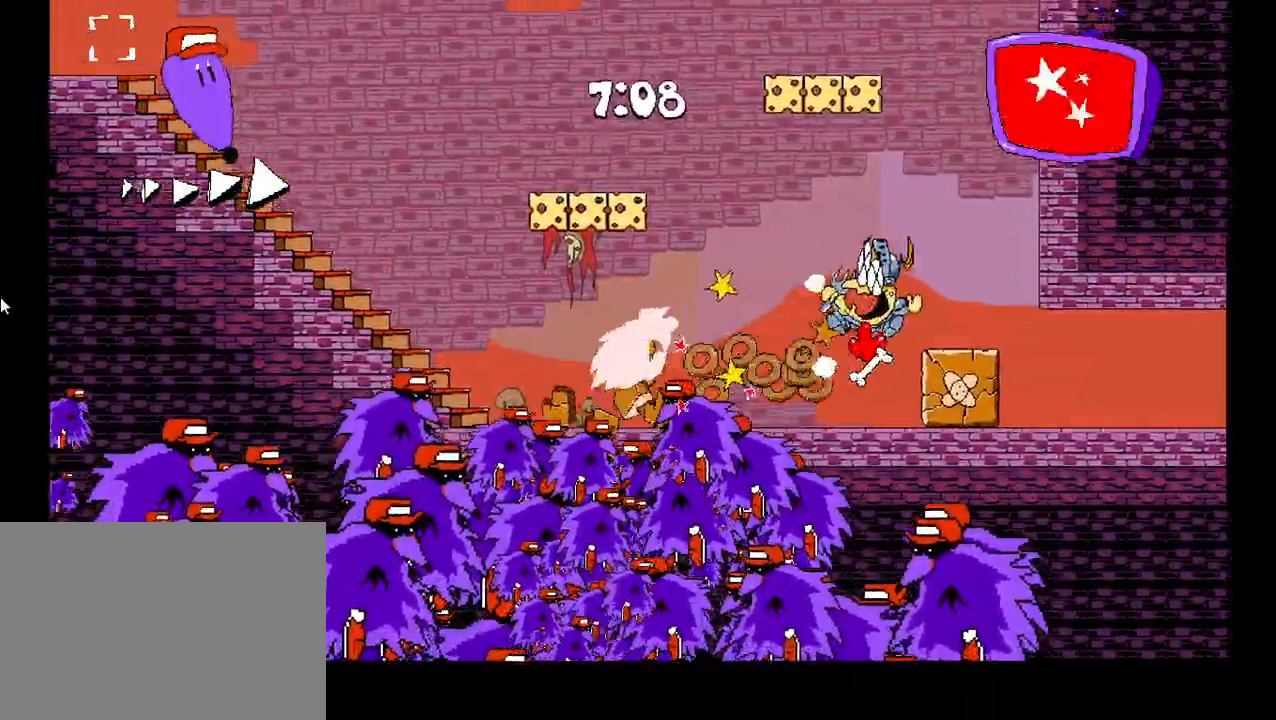
{"keys": ["left"], "events": []}
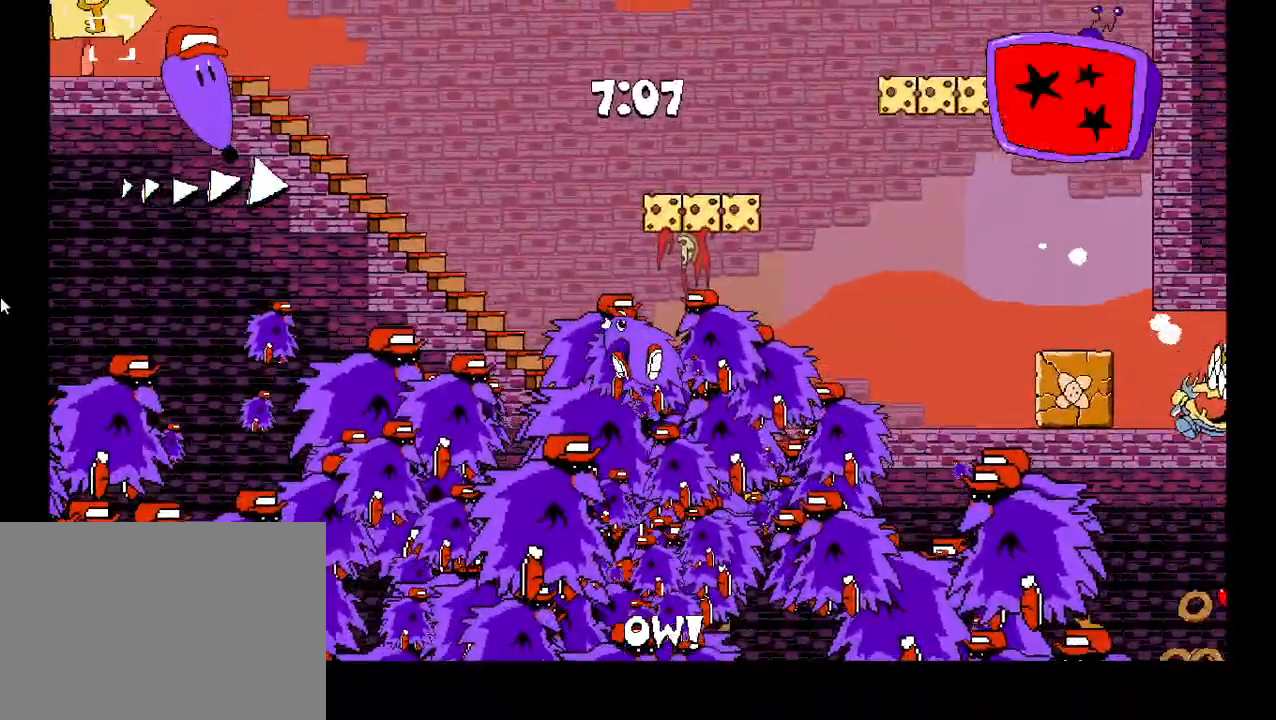
{"keys": ["left"], "events": []}
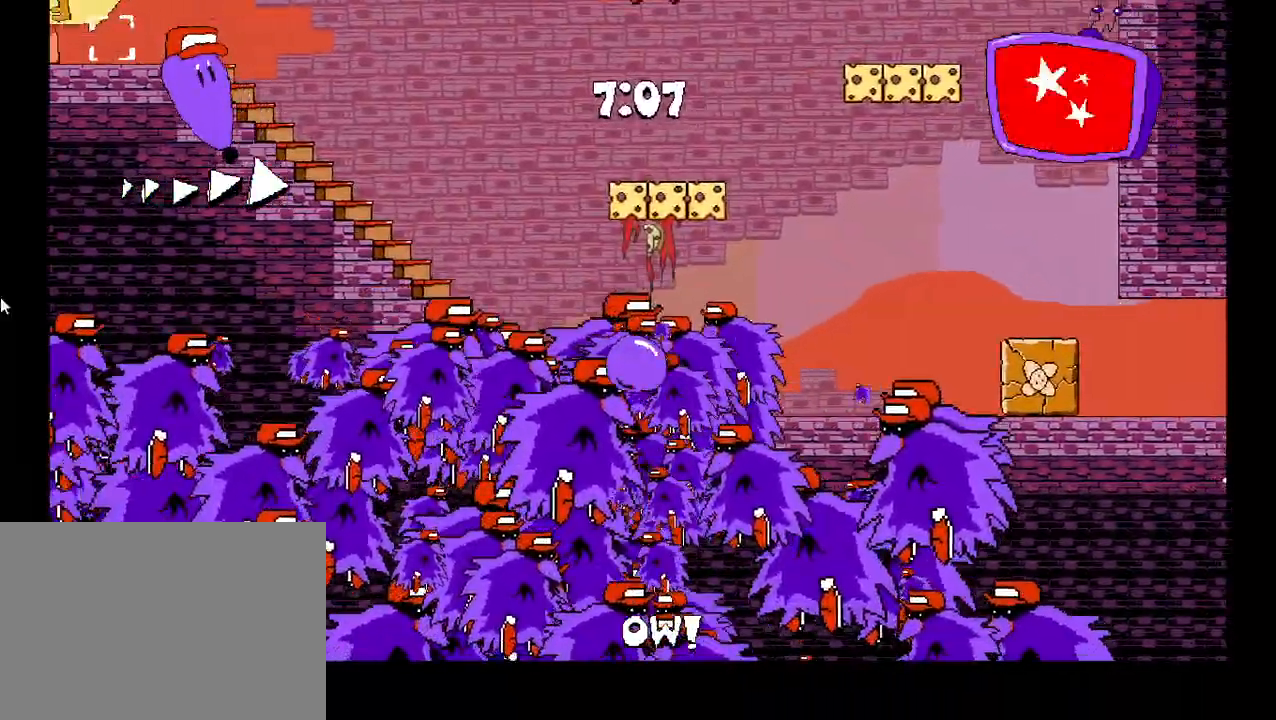
{"keys": [], "events": [[300, "down", "down"], [383, "left", "up"], [417, "down", "up"]]}
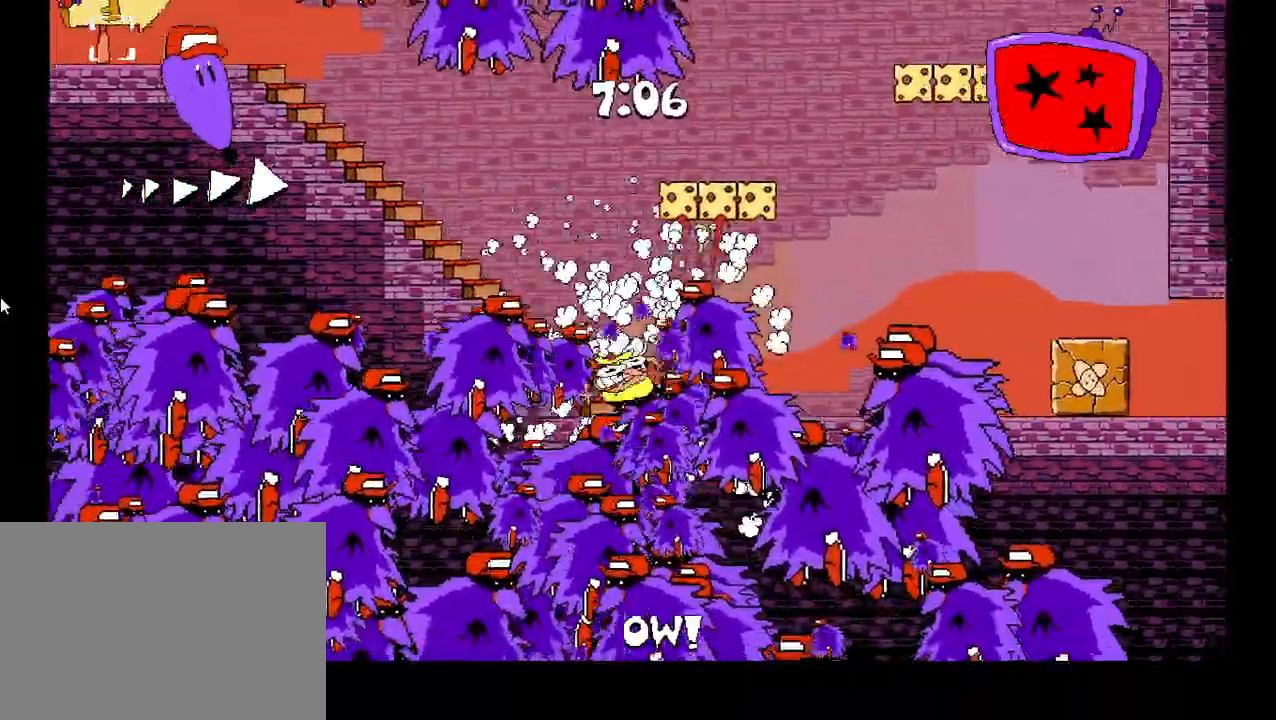
{"keys": ["right", "shift"], "events": [[133, "right", "down"], [150, "shift", "down"]]}
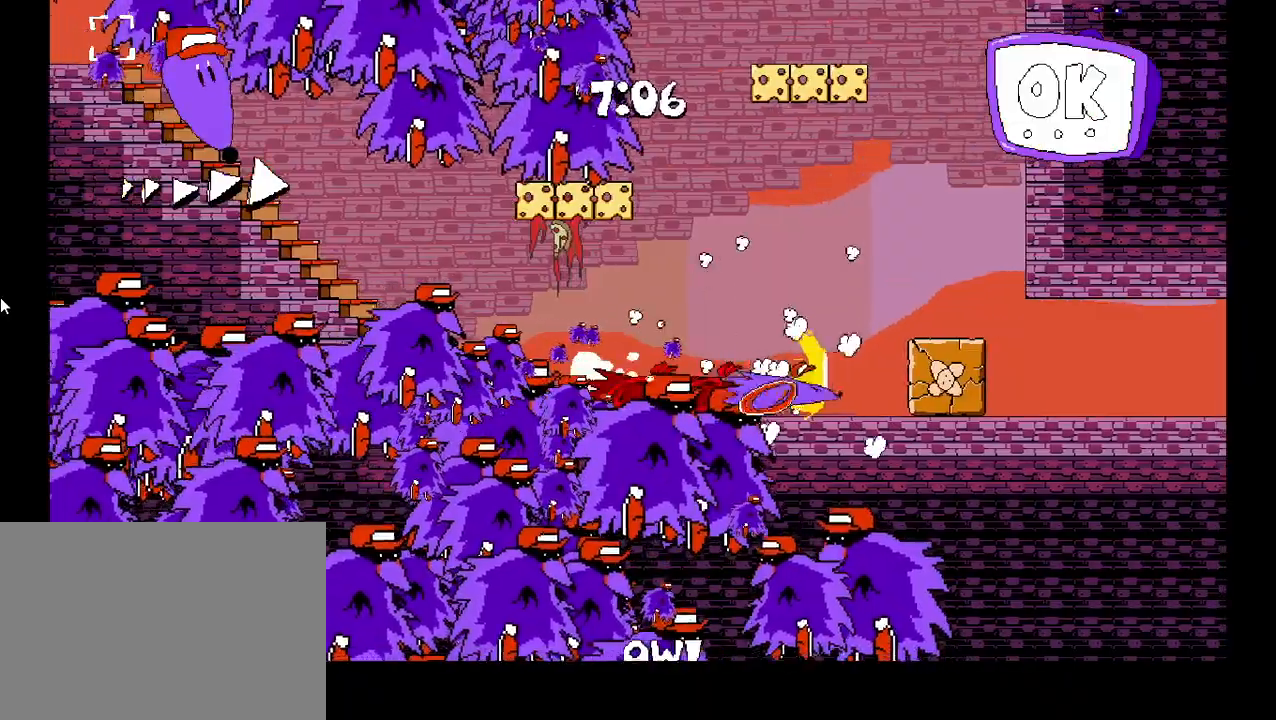
{"keys": ["right", "shift"], "events": []}
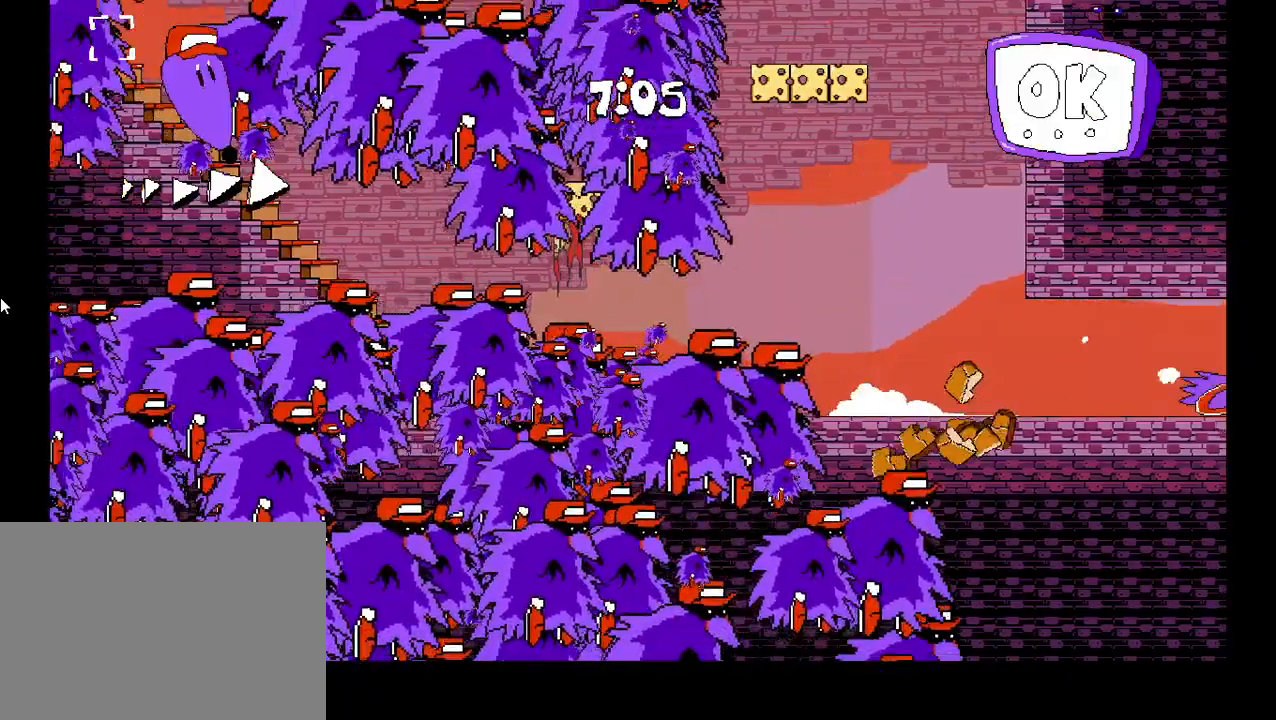
{"keys": ["right", "shift"], "events": []}
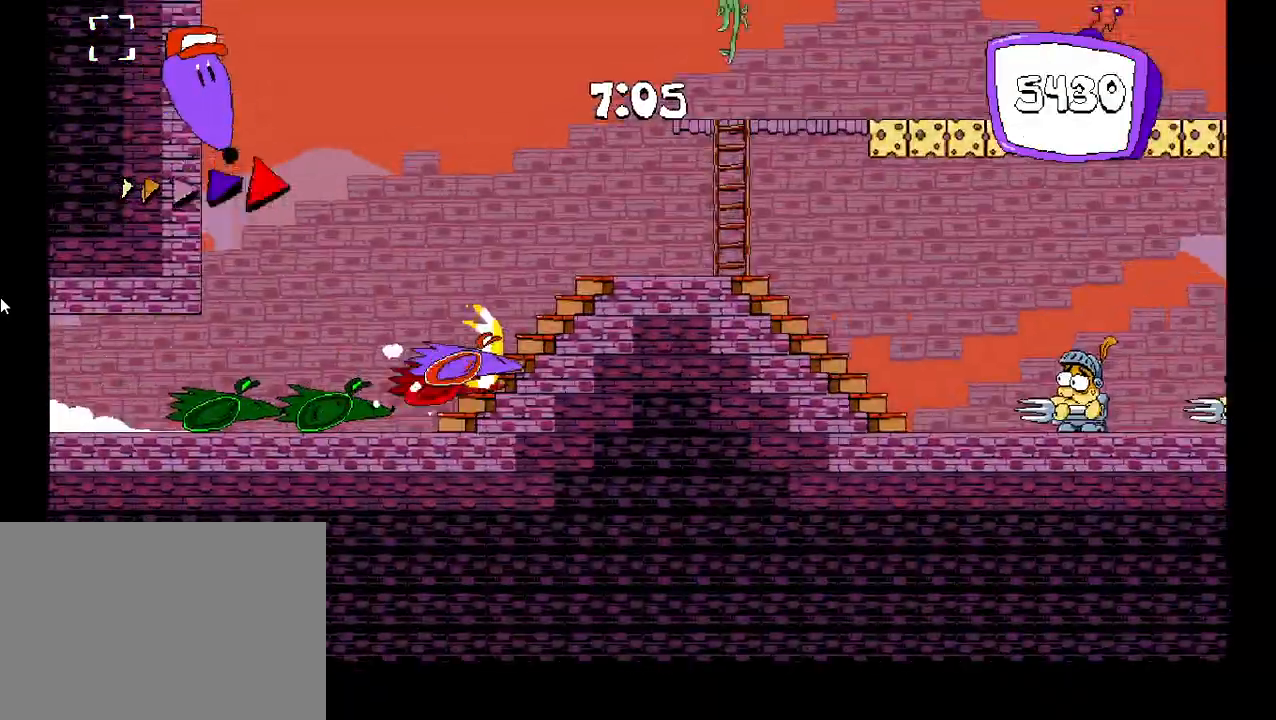
{"keys": ["right", "shift"], "events": [[83, "z", "down"], [400, "z", "up"]]}
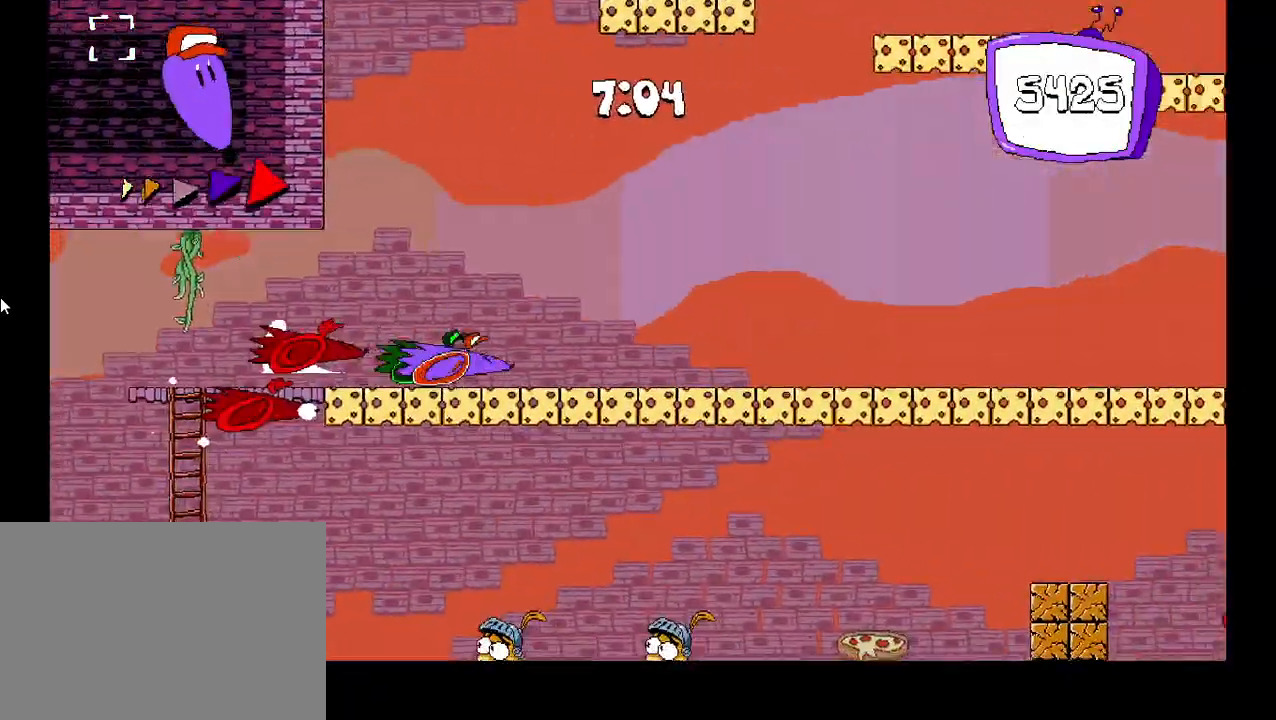
{"keys": ["right", "shift"], "events": []}
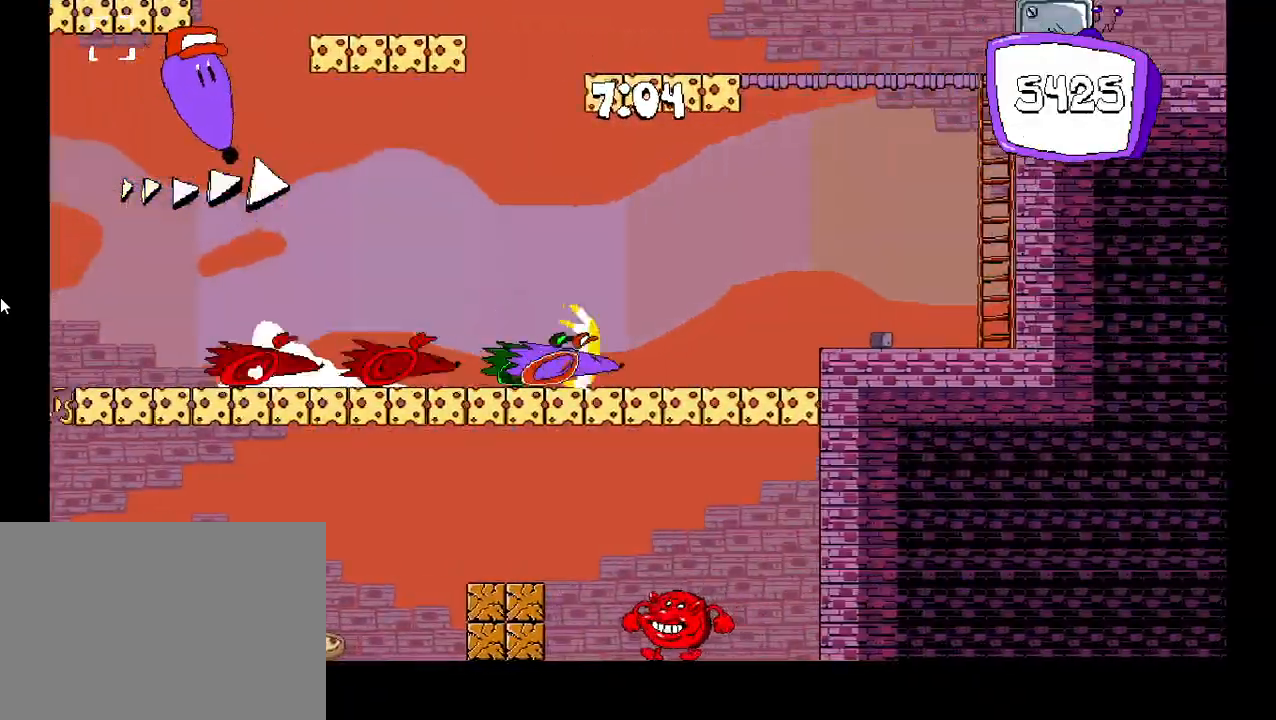
{"keys": [], "events": [[67, "up", "down"], [267, "right", "up"], [267, "shift", "up"], [267, "up", "up"]]}
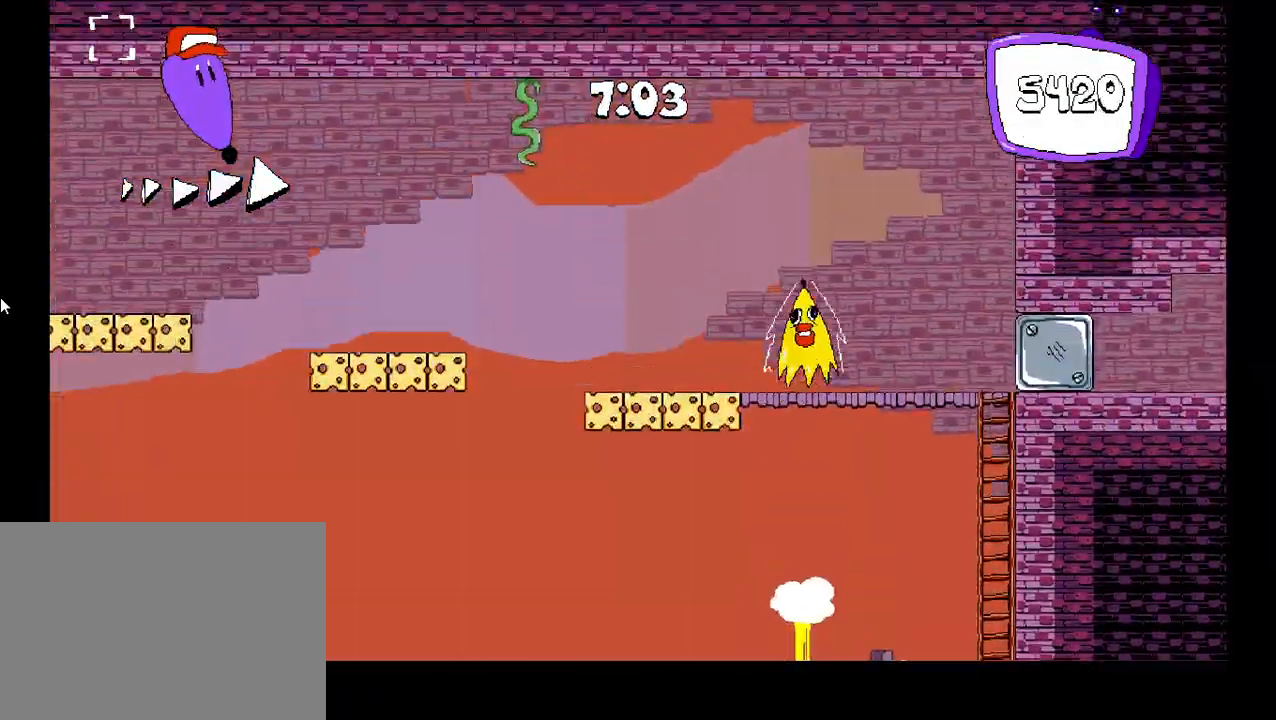
{"keys": ["left"], "events": [[33, "right", "down"], [50, "shift", "down"], [400, "shift", "up"], [417, "left", "down"], [417, "right", "up"]]}